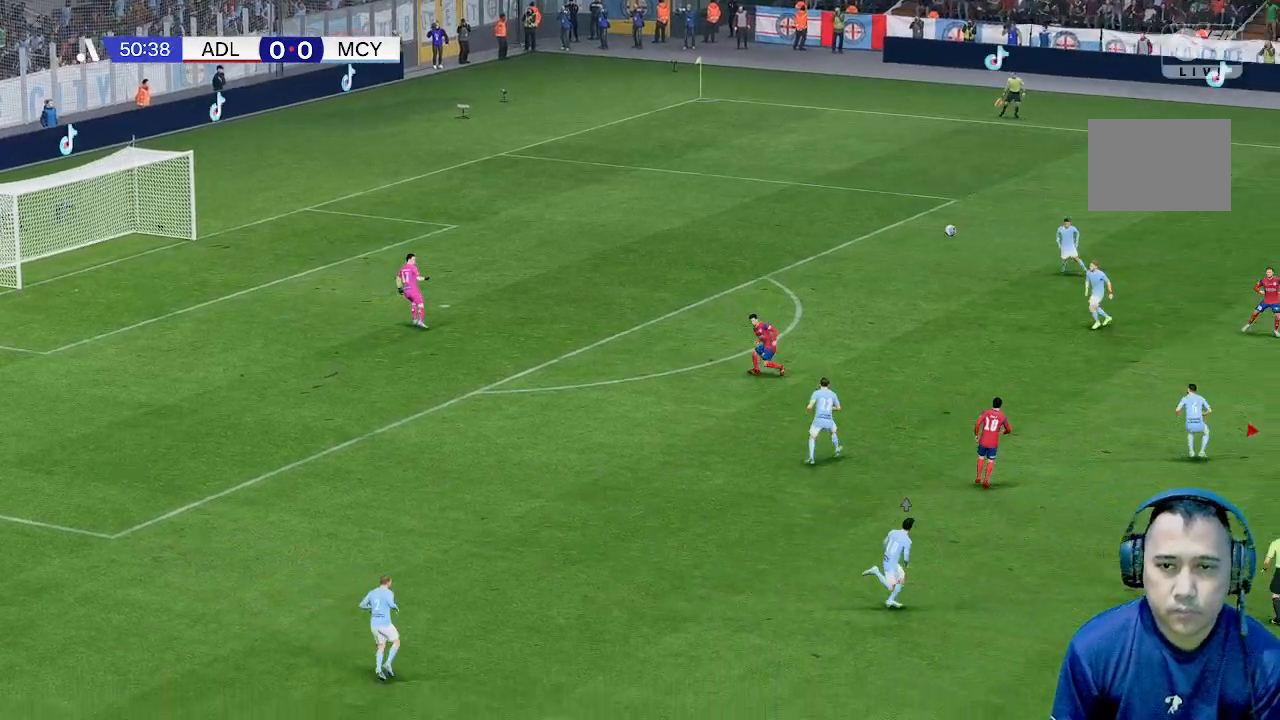
Gameplay with a controller (Xbox layout); each line is a JSON object with the inputs held at the frame after it. "events" lists button and stick changes between this image and that frame as [ms after this image, input, new state], when the widget could be followed in between. Not read: L3 R1 R3 right_stick.
{"buttons": [], "left_stick": "down-left", "events": [[167, "left_stick", "down"], [333, "left_stick", "down-left"]]}
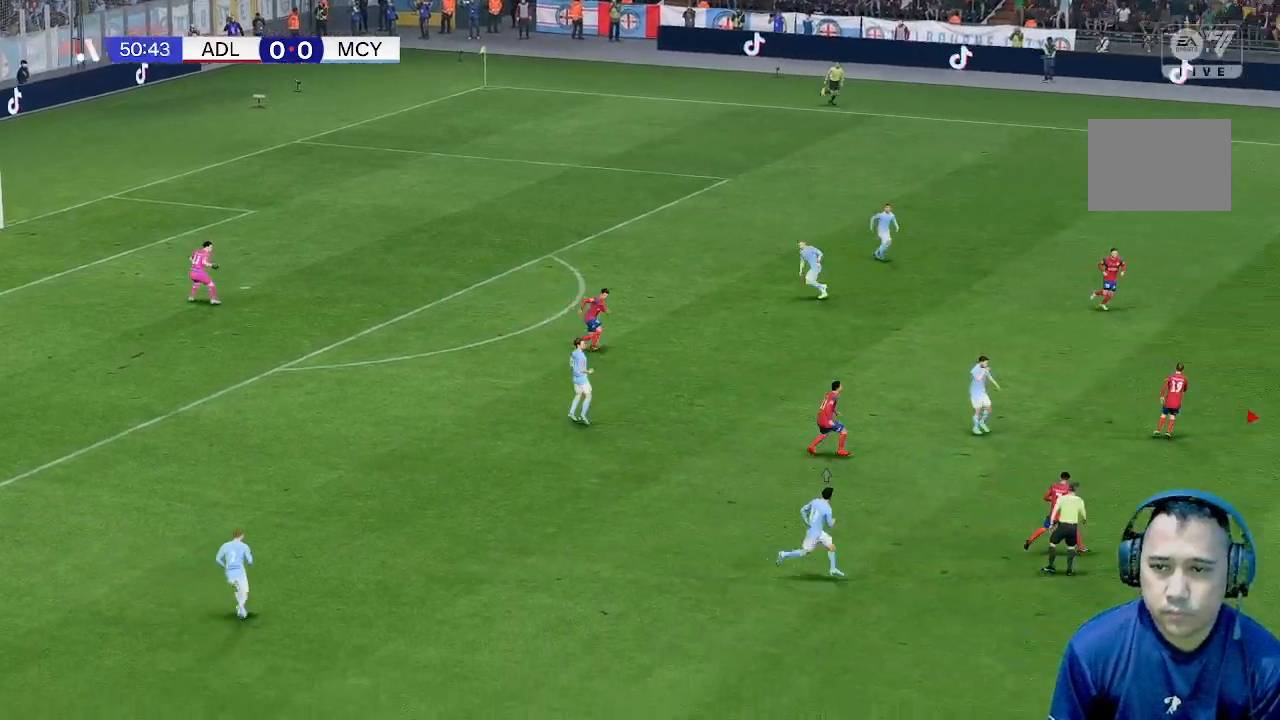
{"buttons": [], "left_stick": "left", "events": [[133, "left_stick", "center"], [300, "left_stick", "down-left"], [367, "left_stick", "left"]]}
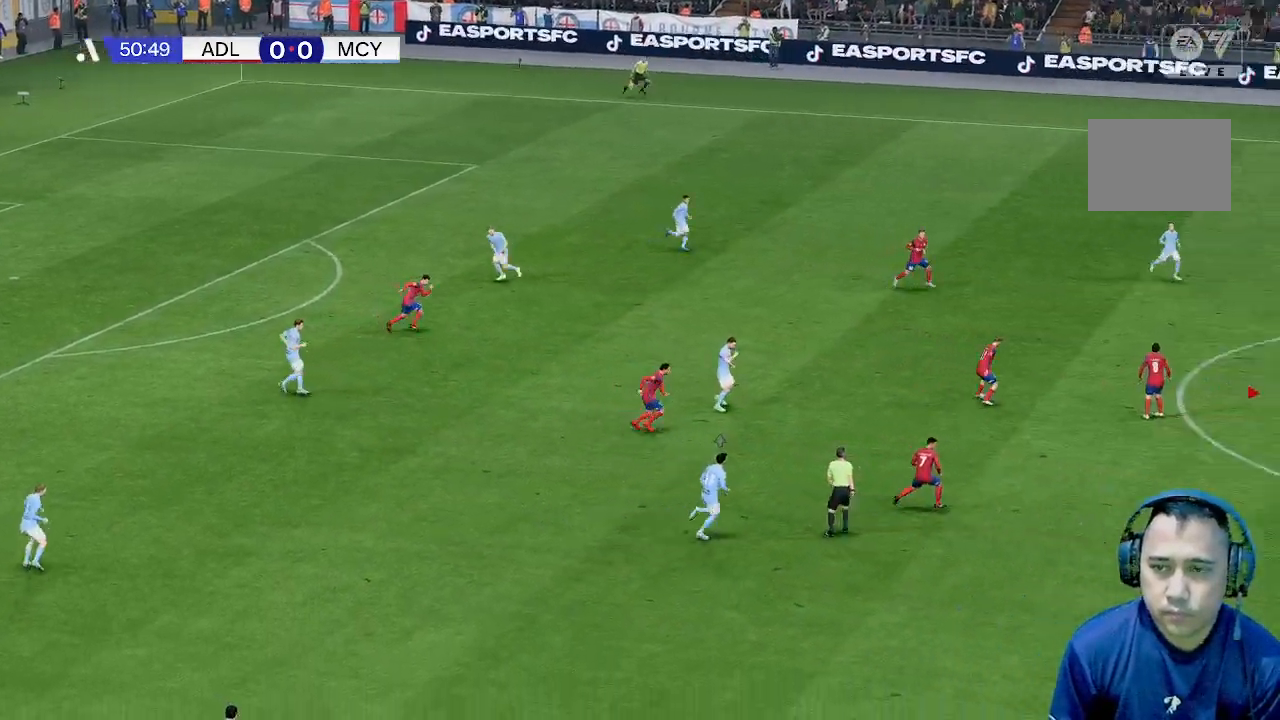
{"buttons": [], "left_stick": "left", "events": []}
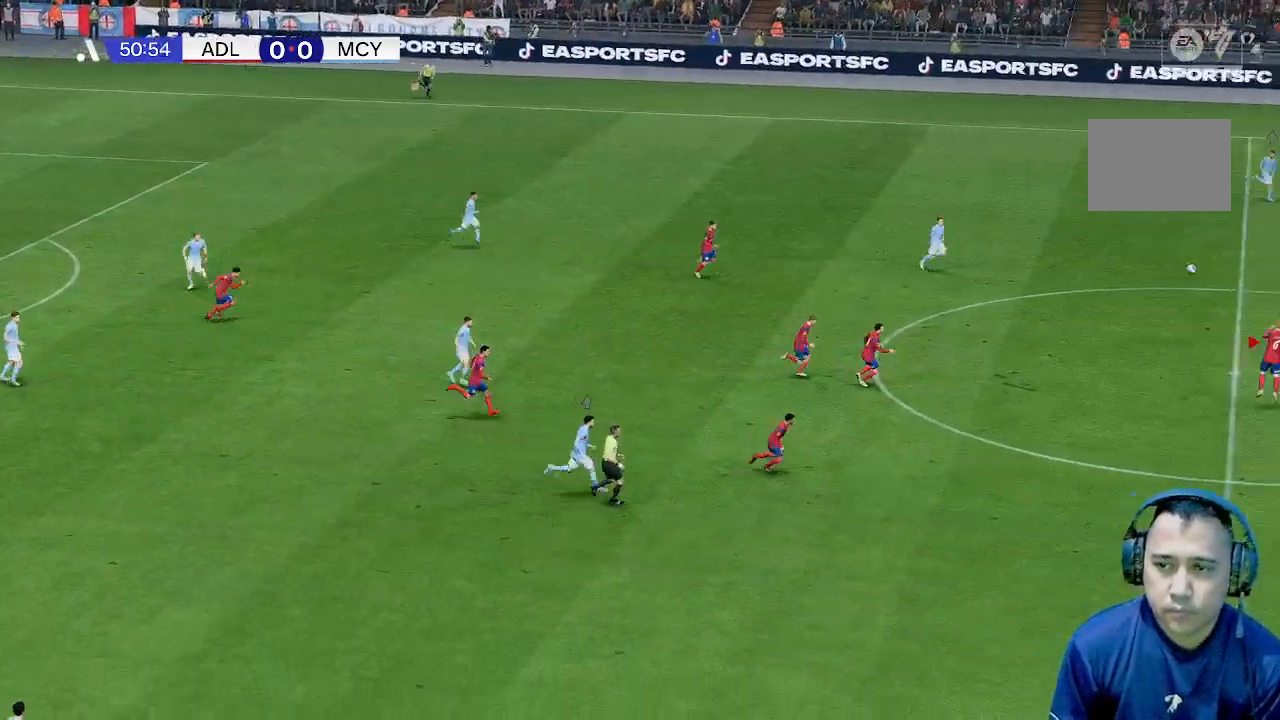
{"buttons": [], "left_stick": "left", "events": []}
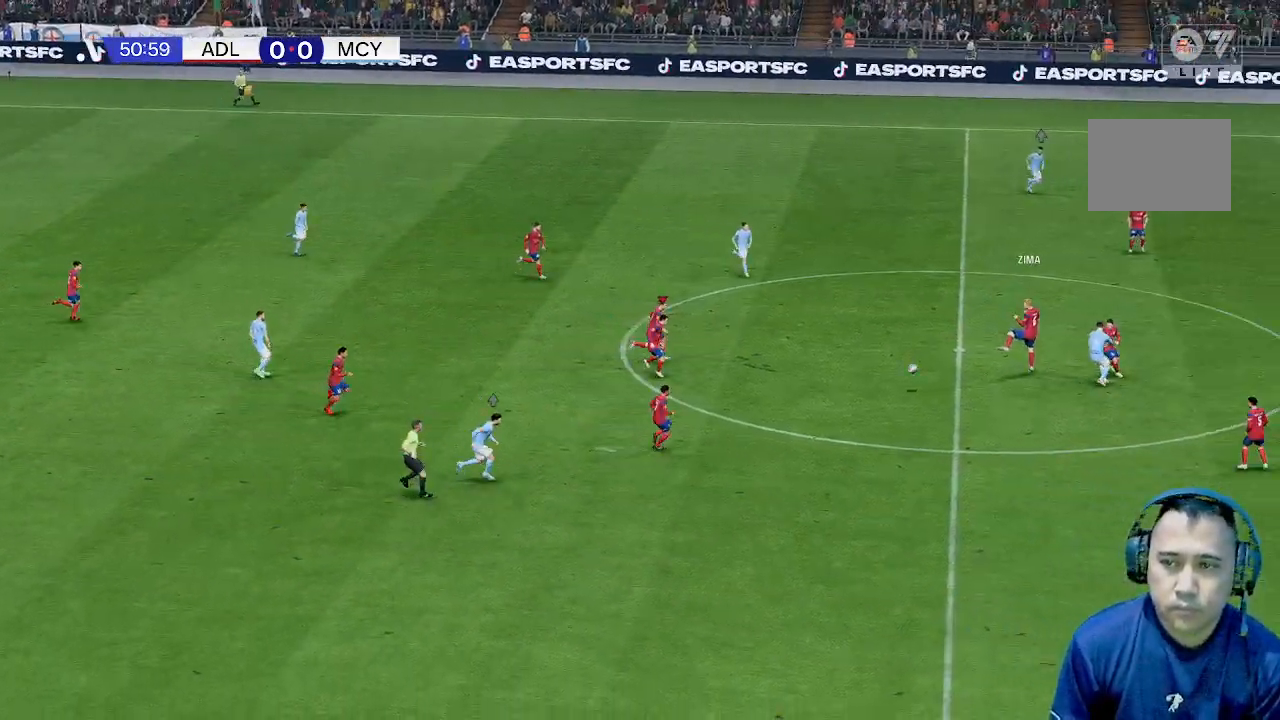
{"buttons": [], "left_stick": "center", "events": [[333, "left_stick", "center"]]}
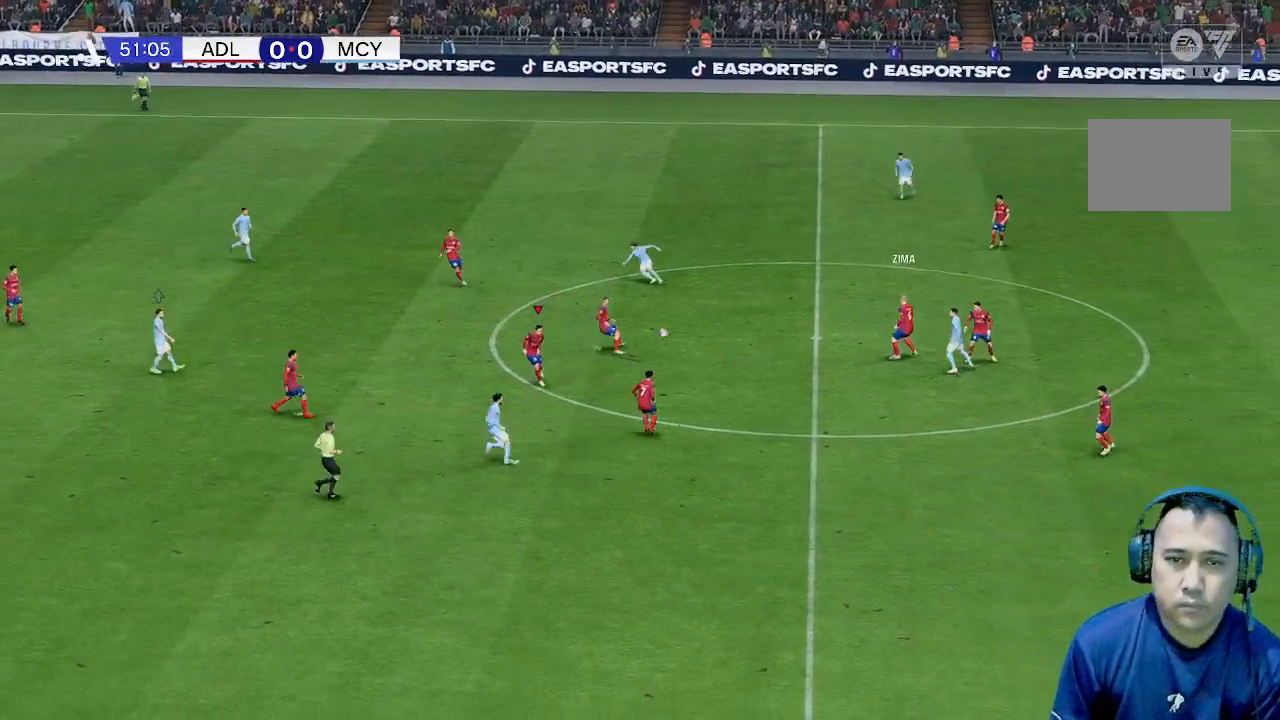
{"buttons": [], "left_stick": "up-left", "events": [[400, "left_stick", "up-left"]]}
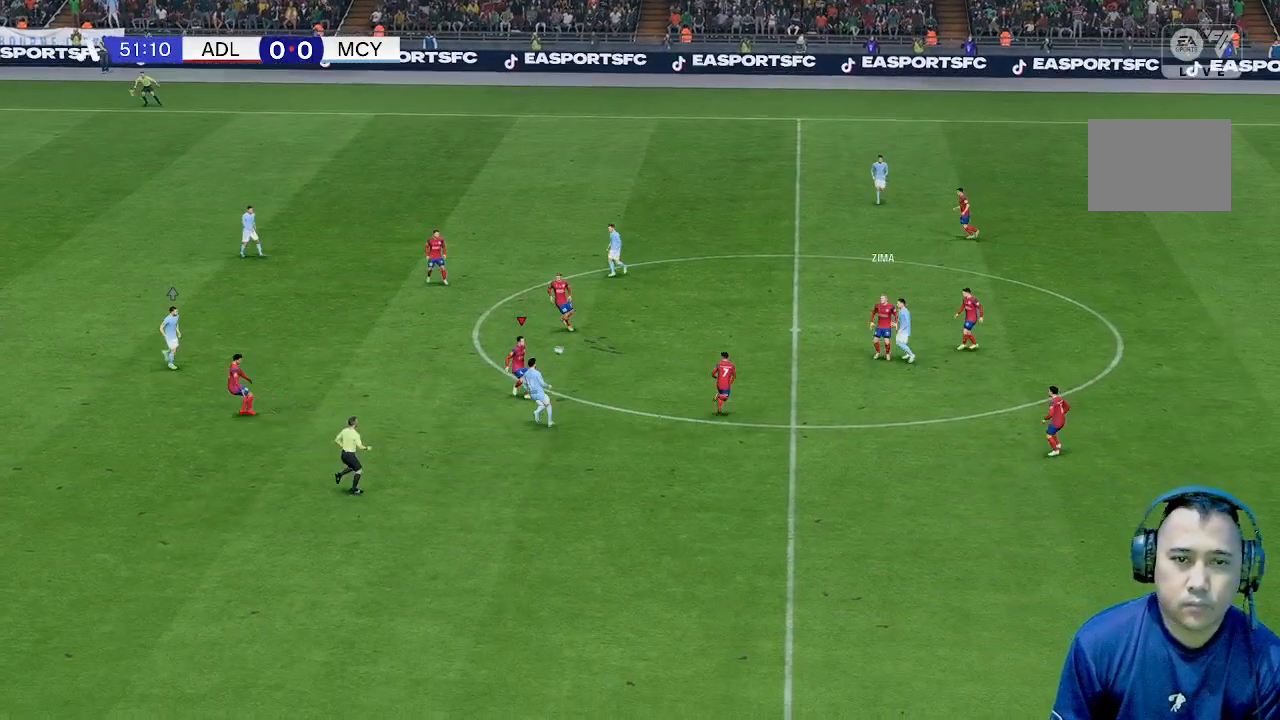
{"buttons": [], "left_stick": "up-left", "events": []}
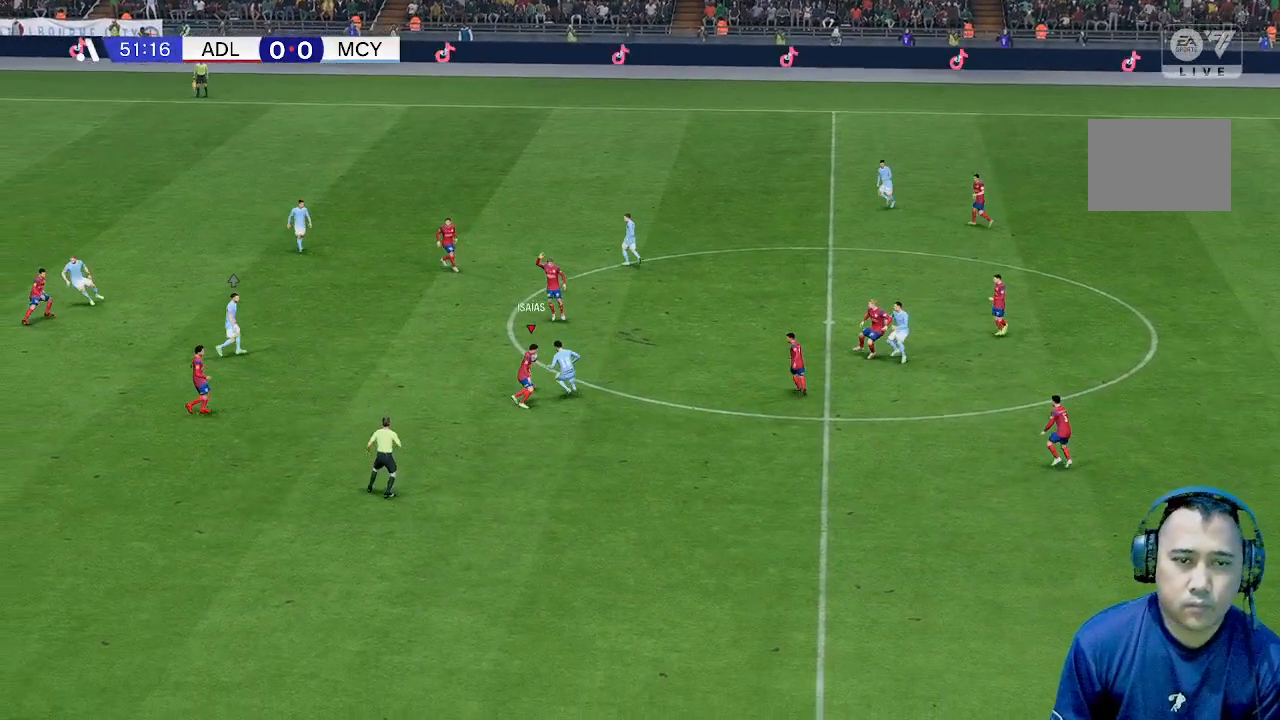
{"buttons": [], "left_stick": "down-left", "events": [[333, "left_stick", "left"], [500, "left_stick", "down-left"]]}
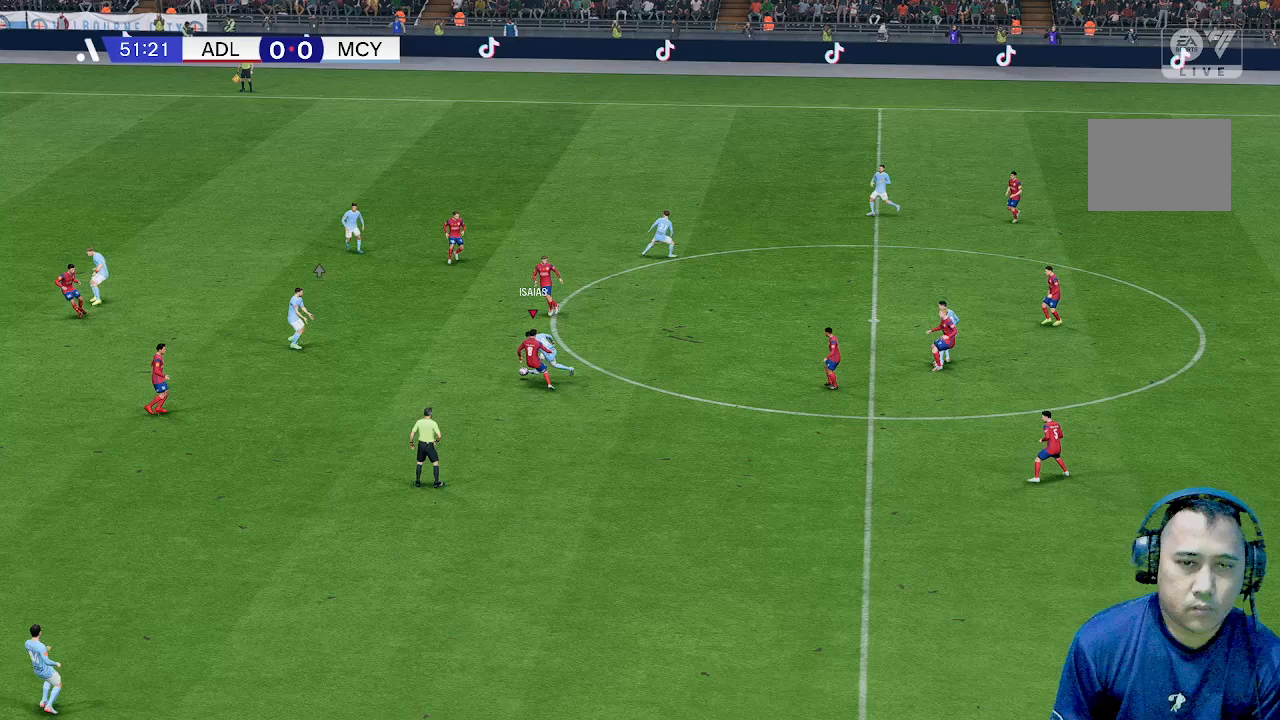
{"buttons": [], "left_stick": "down-left", "events": []}
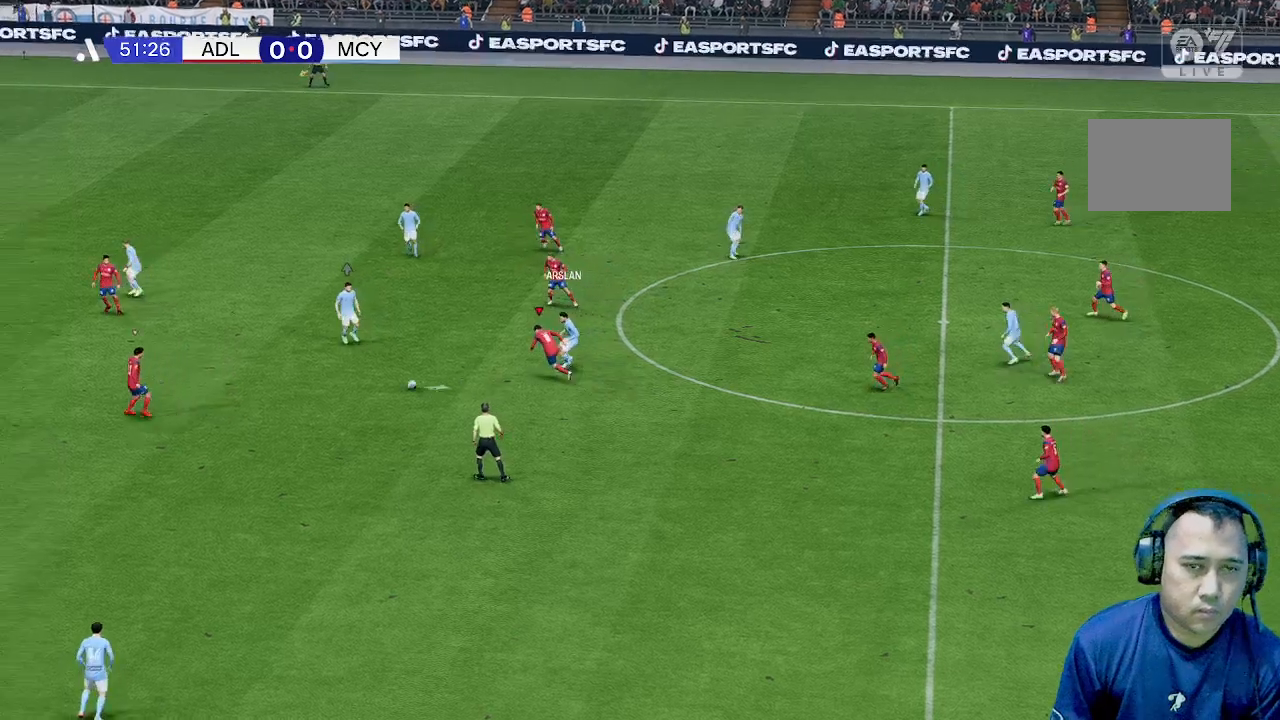
{"buttons": [], "left_stick": "right", "events": [[233, "left_stick", "right"]]}
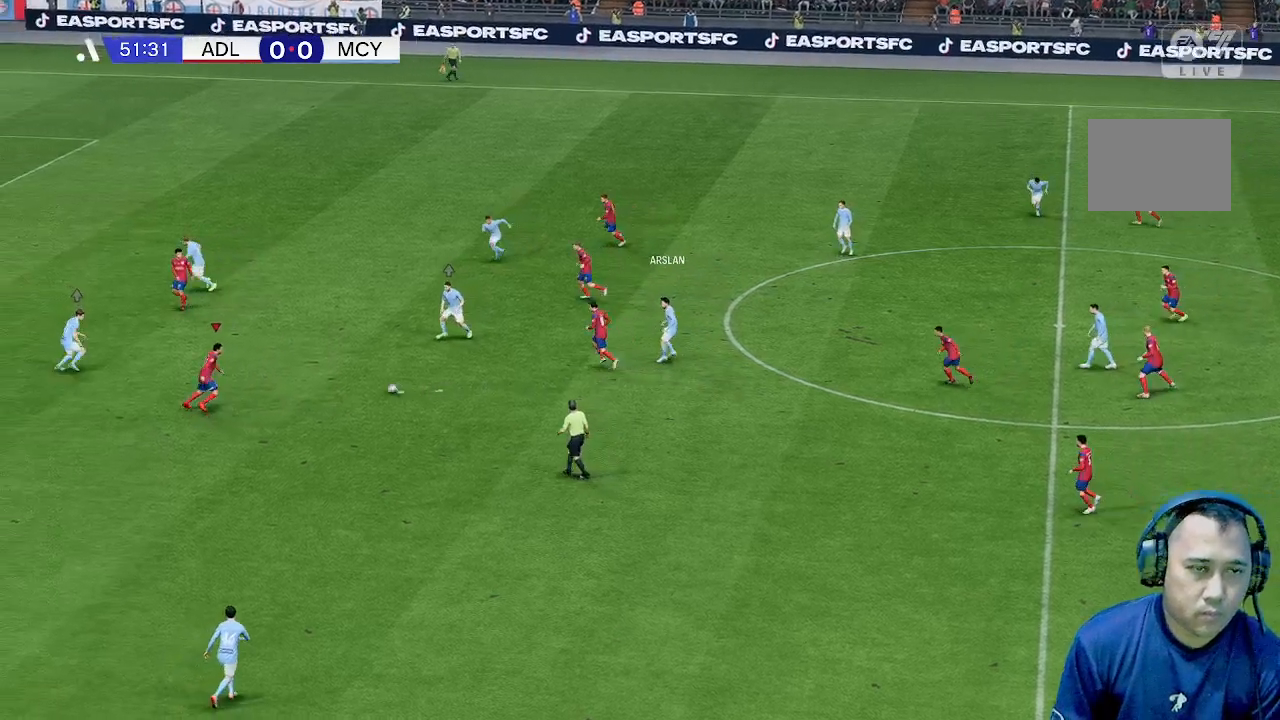
{"buttons": [], "left_stick": "down-left", "events": [[233, "left_stick", "down"], [367, "left_stick", "down-left"]]}
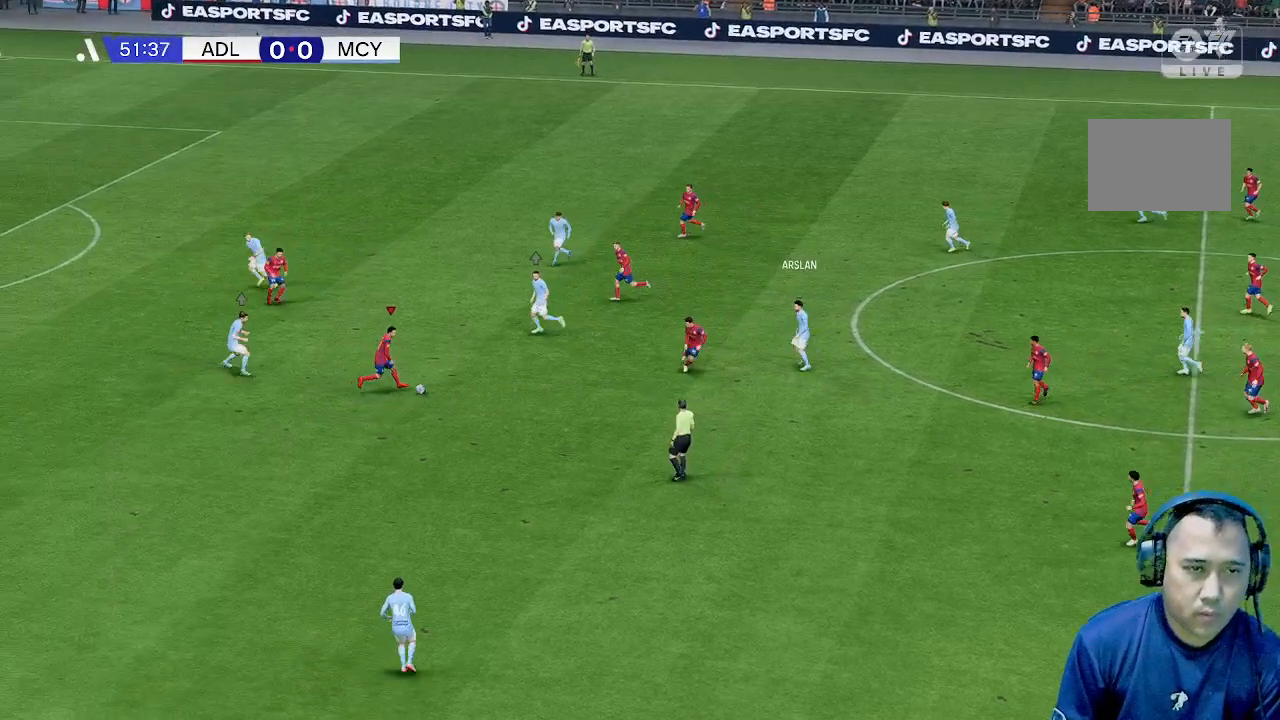
{"buttons": [], "left_stick": "down", "events": [[400, "left_stick", "down"]]}
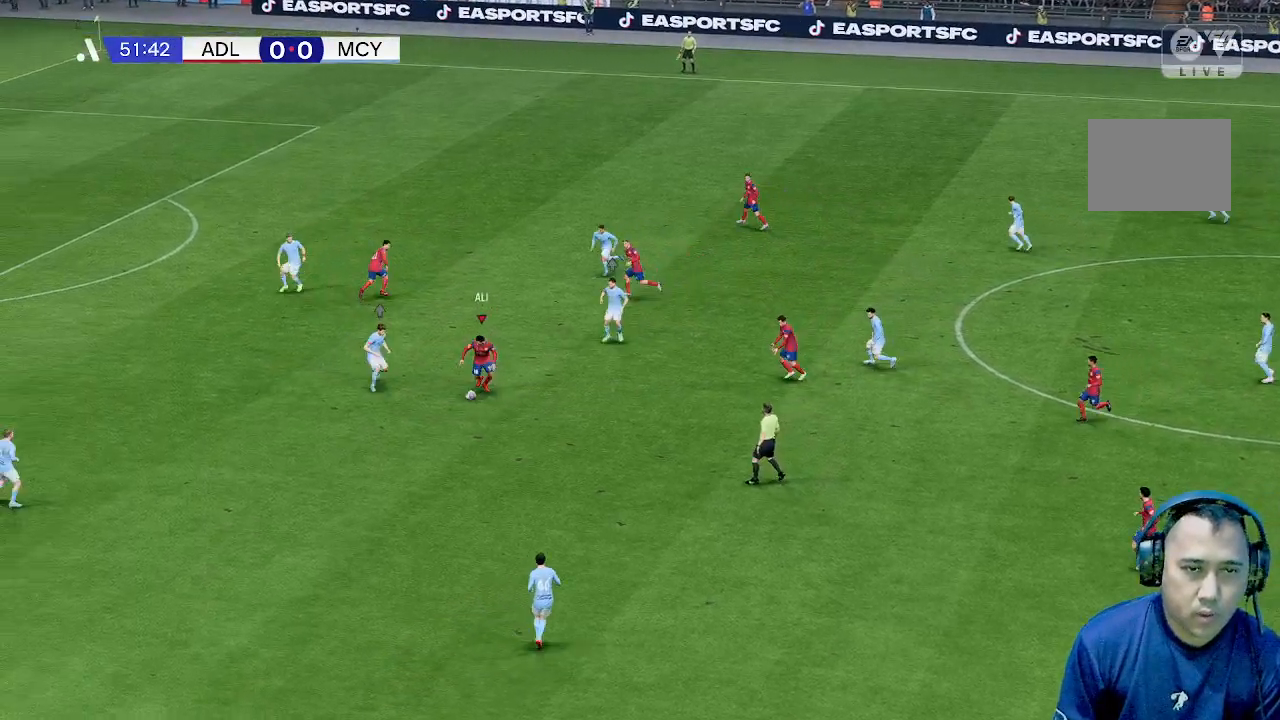
{"buttons": [], "left_stick": "right", "events": [[467, "left_stick", "right"]]}
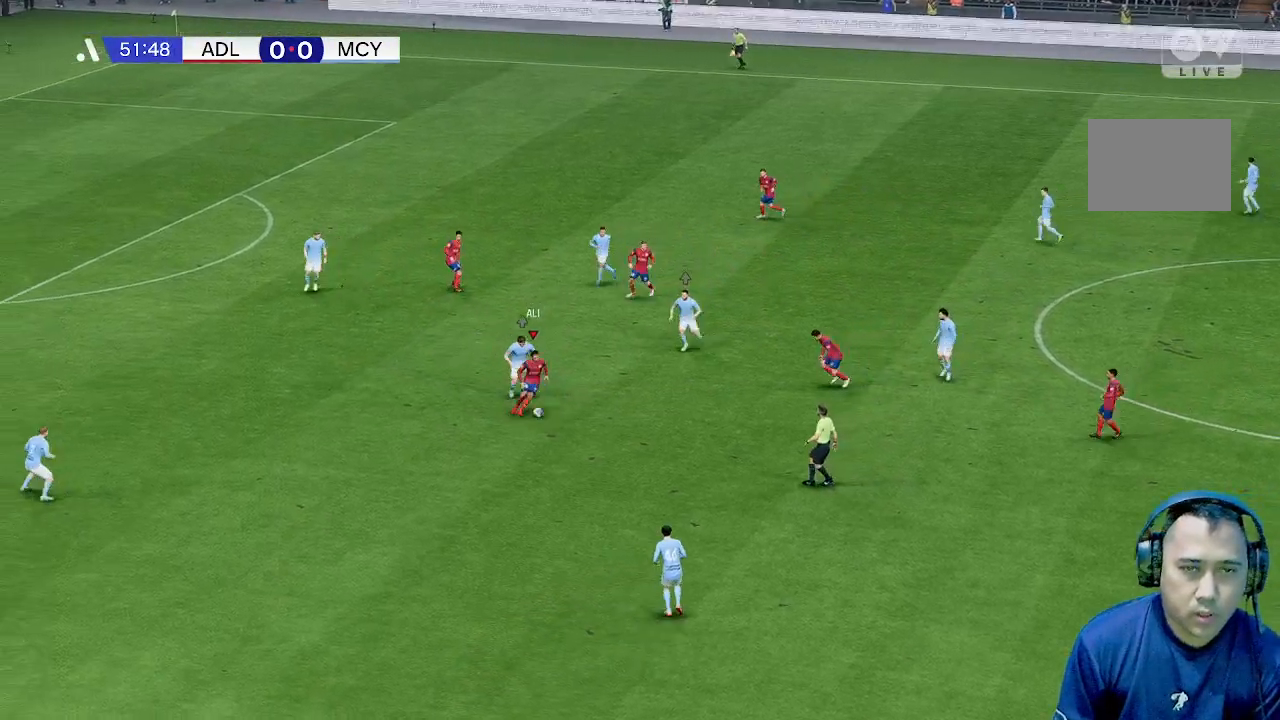
{"buttons": [], "left_stick": "down", "events": [[133, "left_stick", "down-right"], [300, "left_stick", "down"]]}
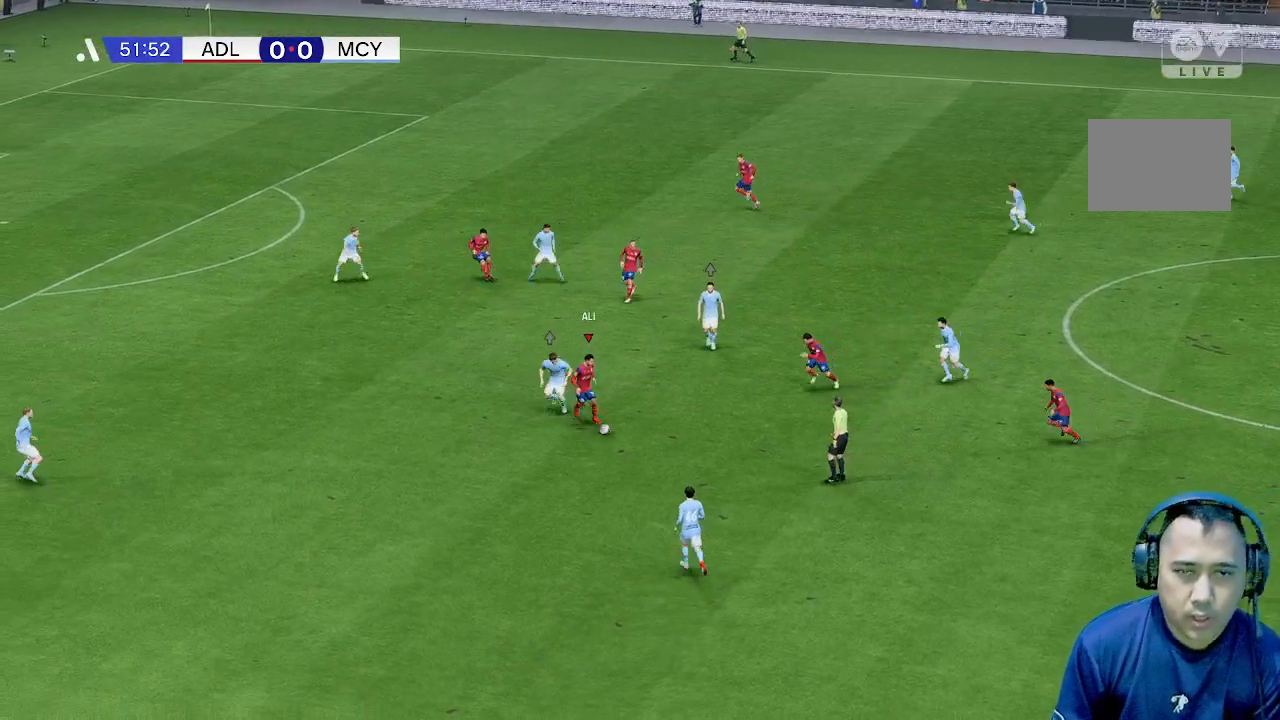
{"buttons": [], "left_stick": "right", "events": [[367, "left_stick", "right"]]}
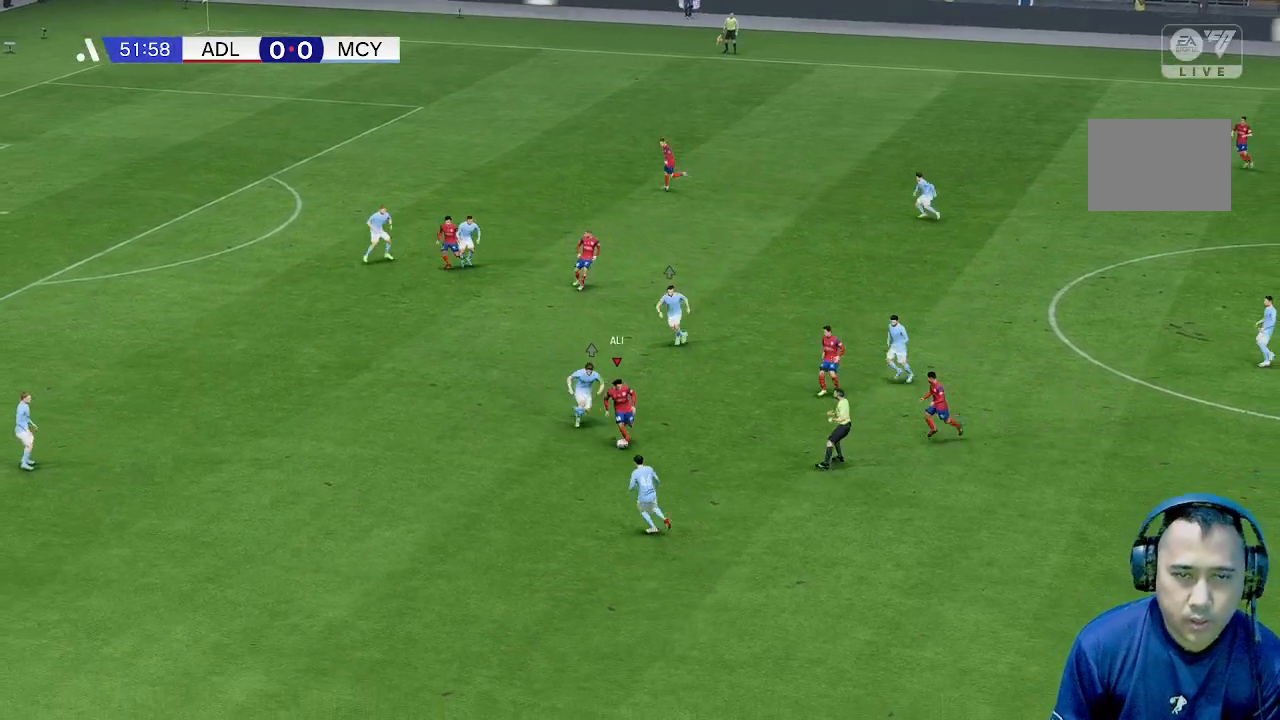
{"buttons": [], "left_stick": "right", "events": []}
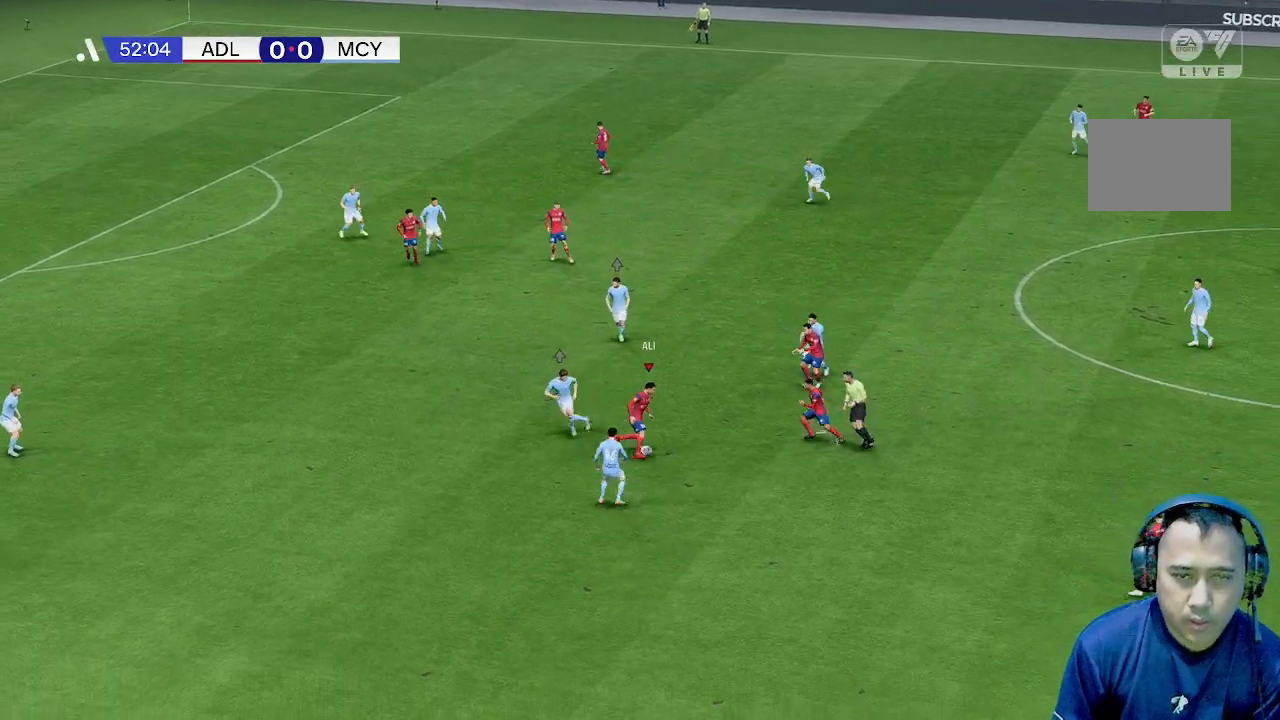
{"buttons": [], "left_stick": "right", "events": []}
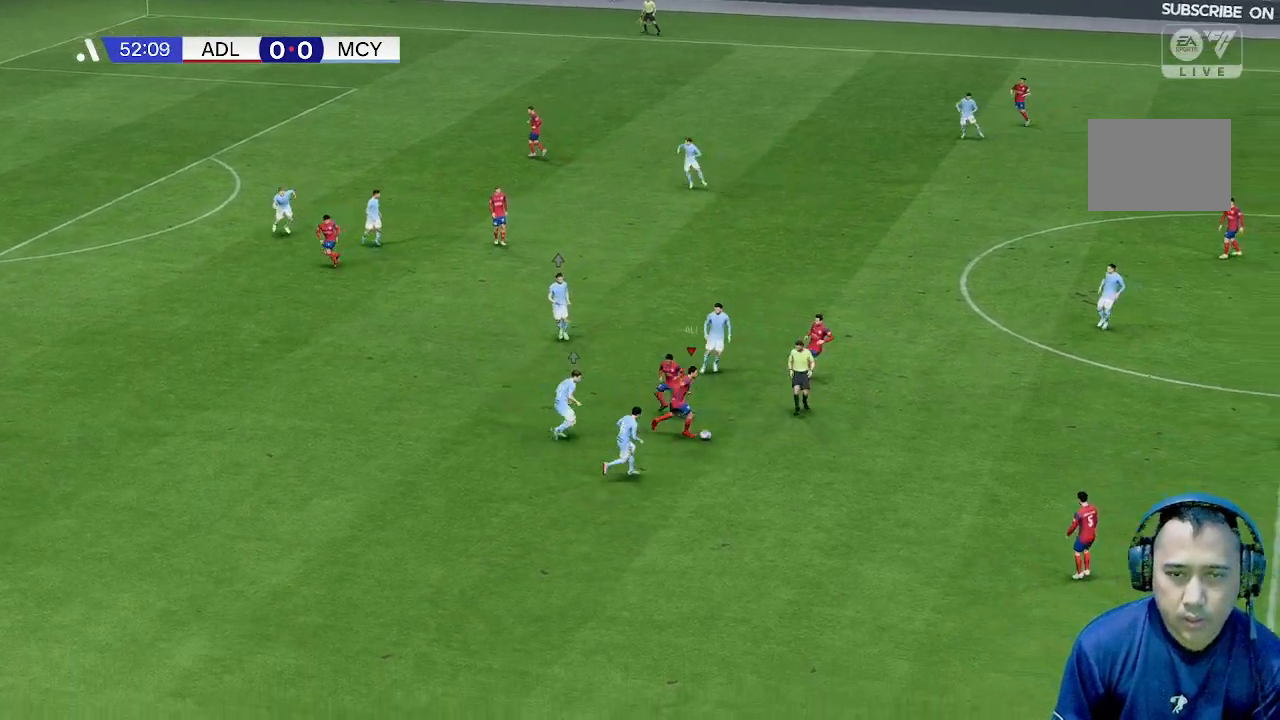
{"buttons": [], "left_stick": "up", "events": [[167, "left_stick", "up-right"], [367, "left_stick", "up"]]}
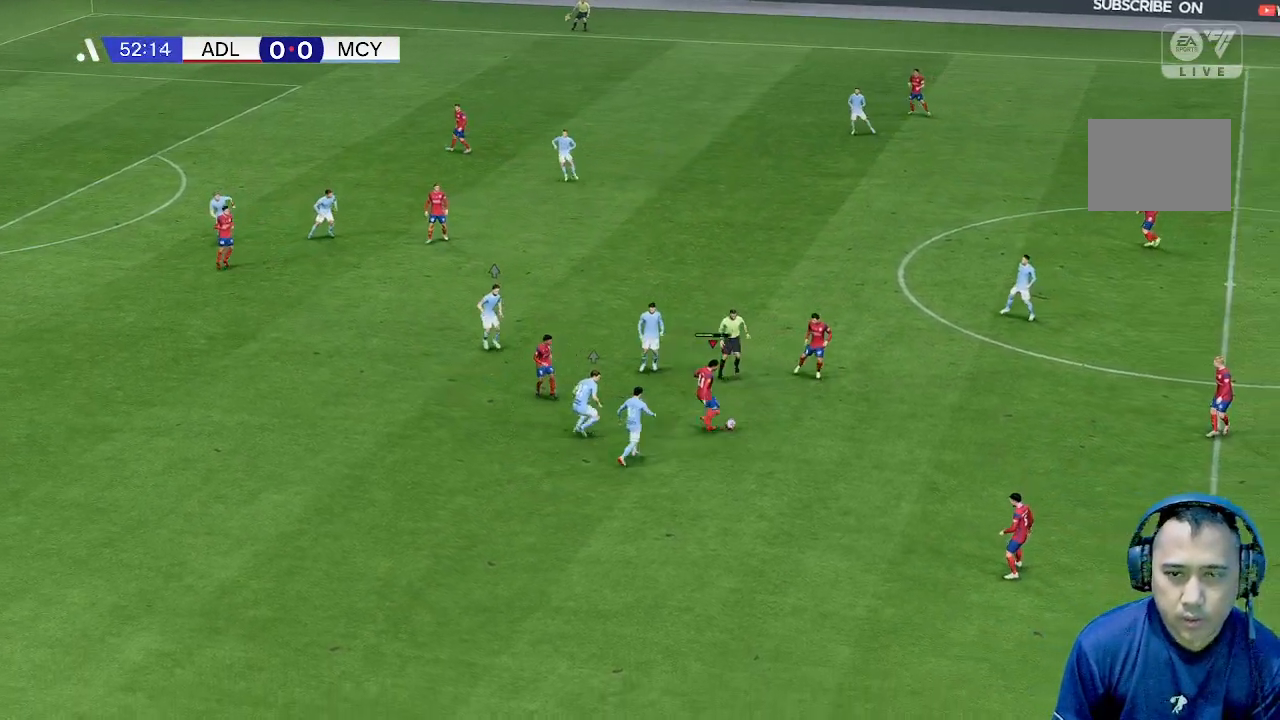
{"buttons": [], "left_stick": "up", "events": []}
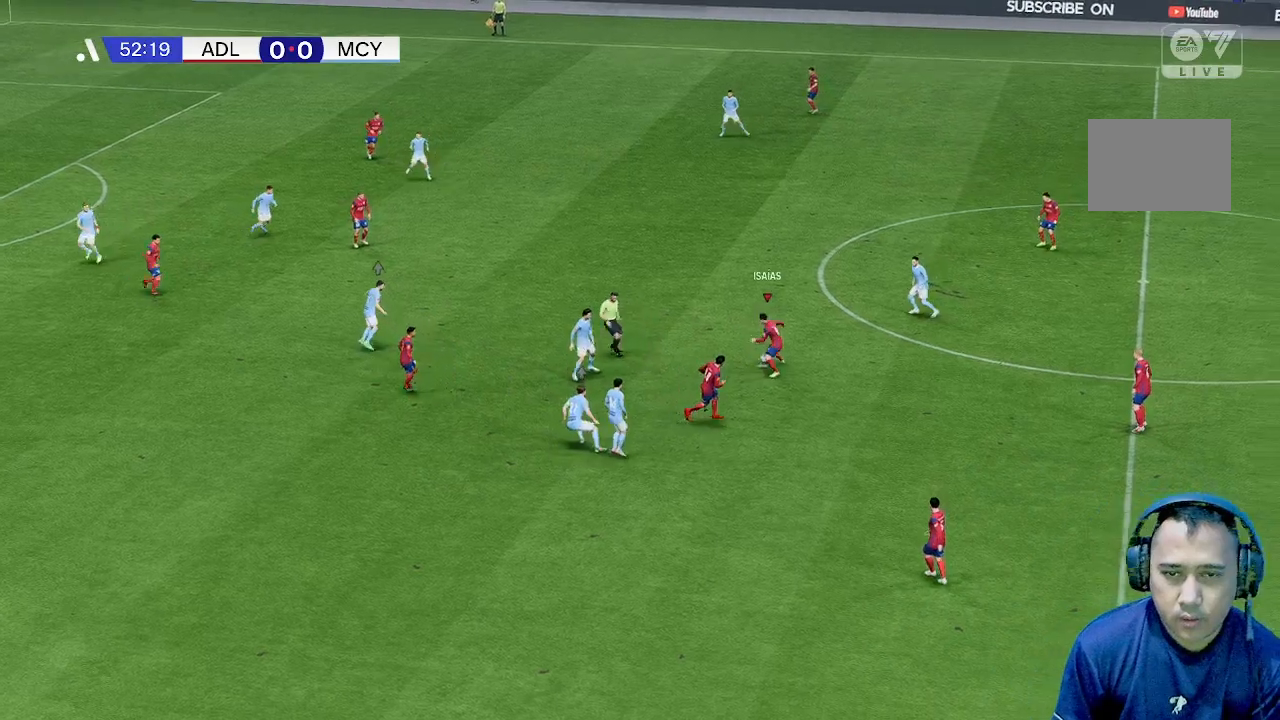
{"buttons": [], "left_stick": "up-left", "events": [[300, "left_stick", "up-left"]]}
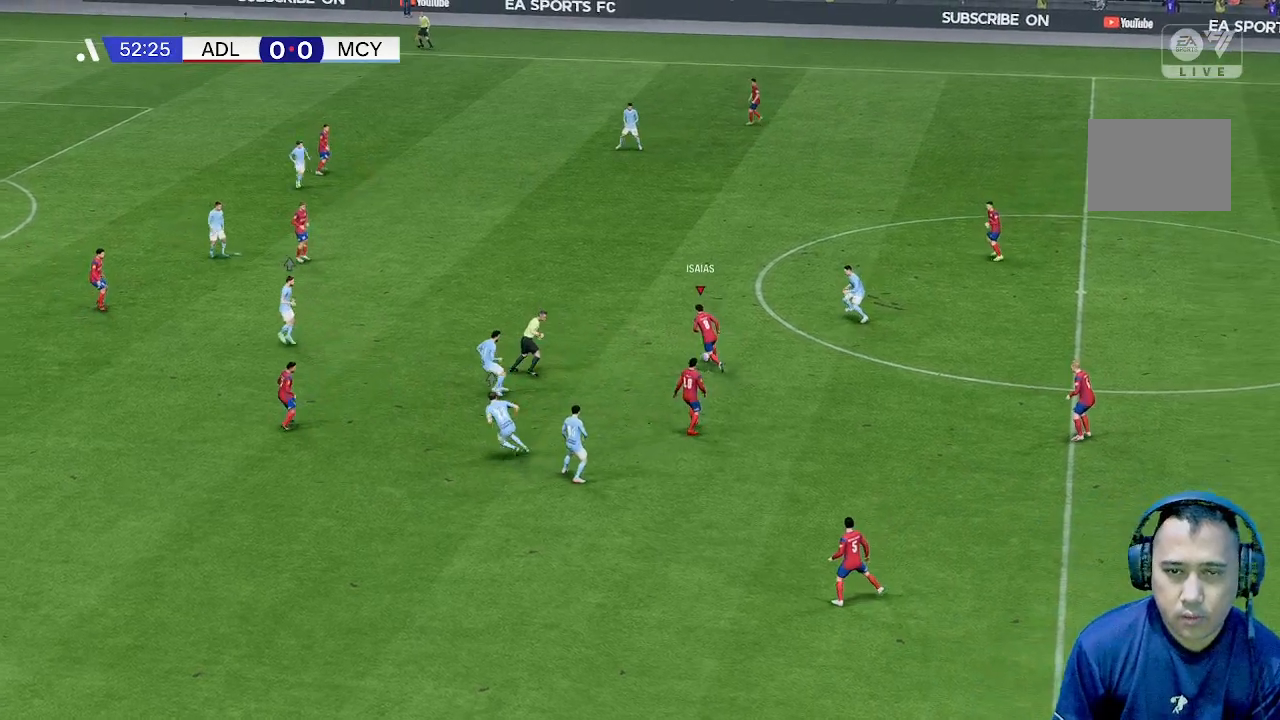
{"buttons": [], "left_stick": "up-left", "events": []}
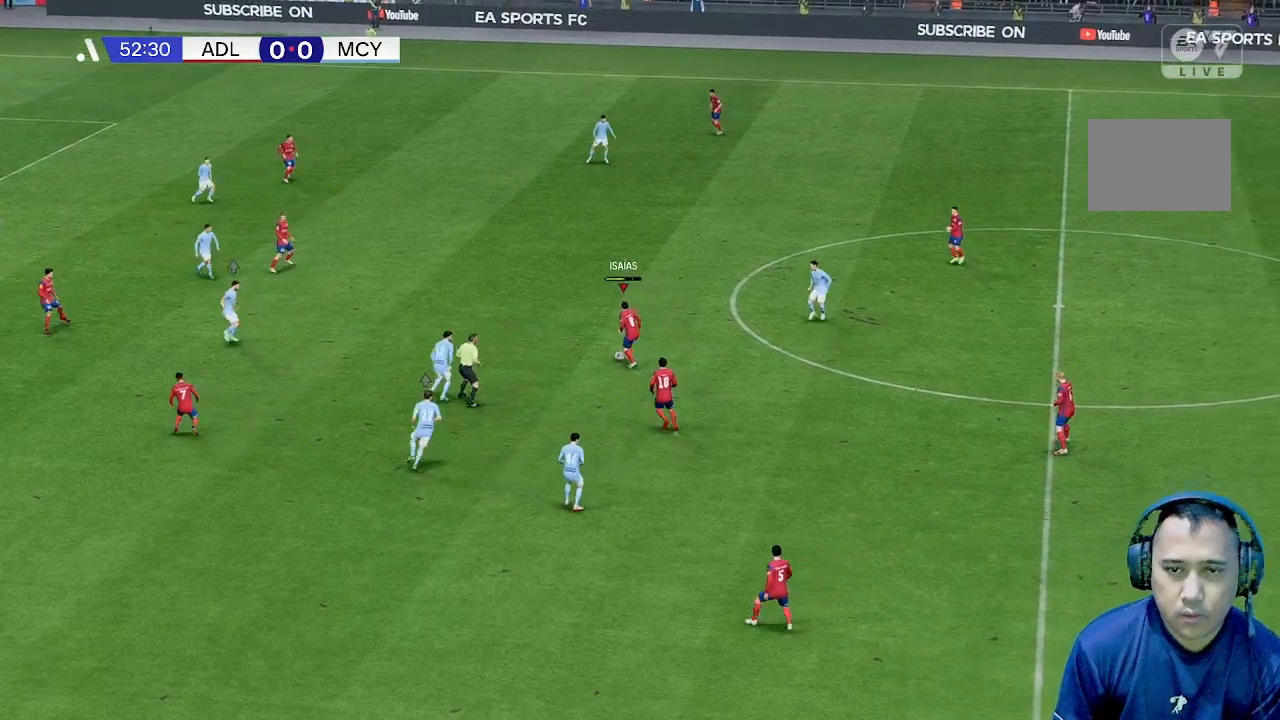
{"buttons": [], "left_stick": "up-left", "events": []}
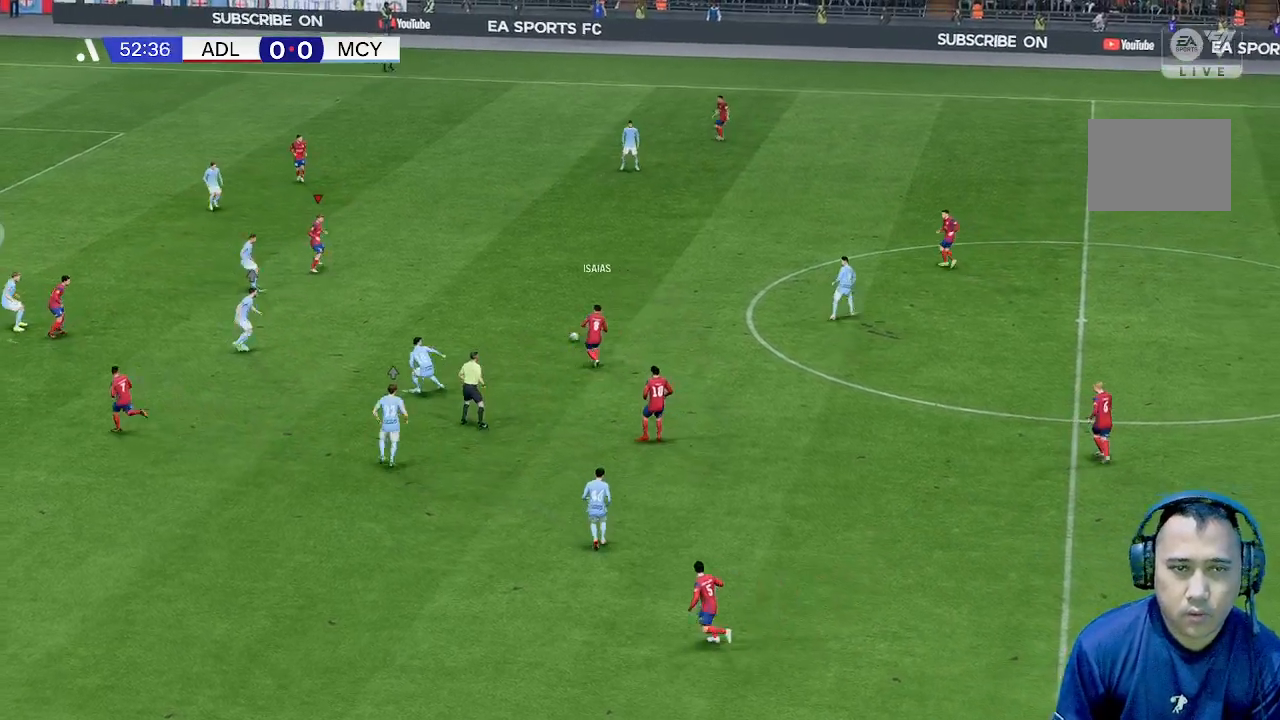
{"buttons": [], "left_stick": "right", "events": [[367, "left_stick", "right"]]}
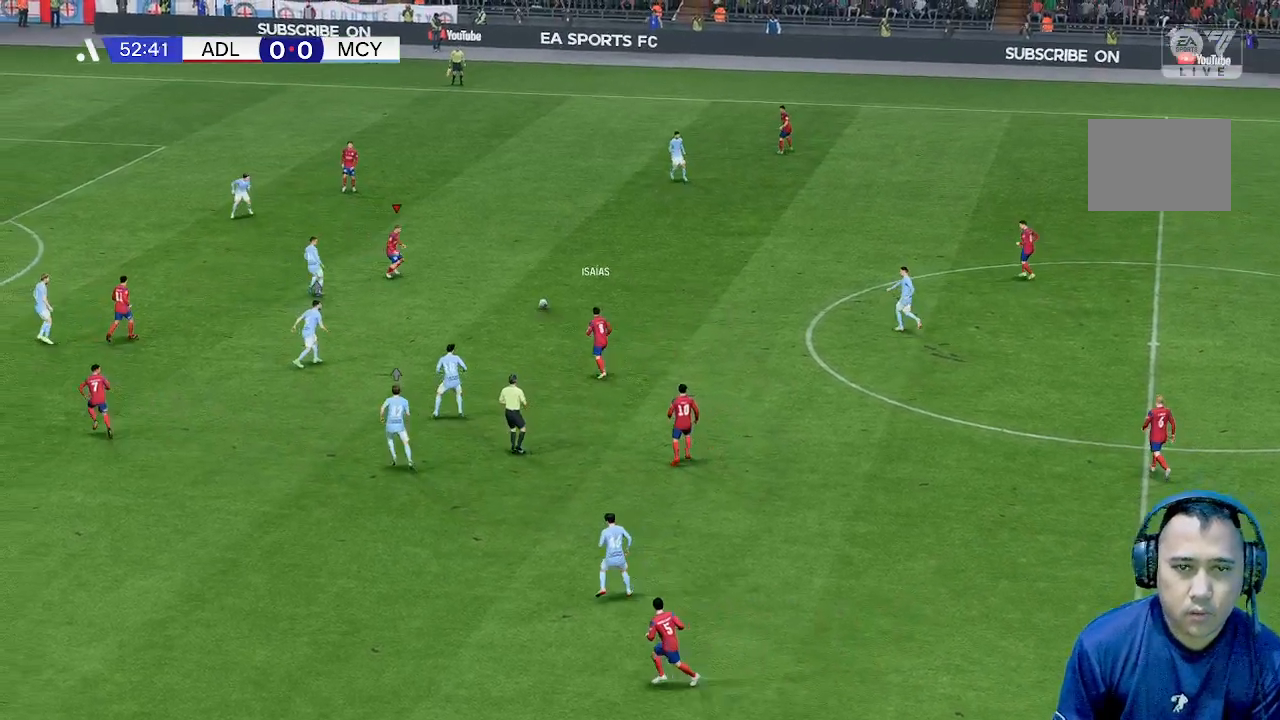
{"buttons": [], "left_stick": "down", "events": [[367, "left_stick", "down-right"], [467, "left_stick", "down"]]}
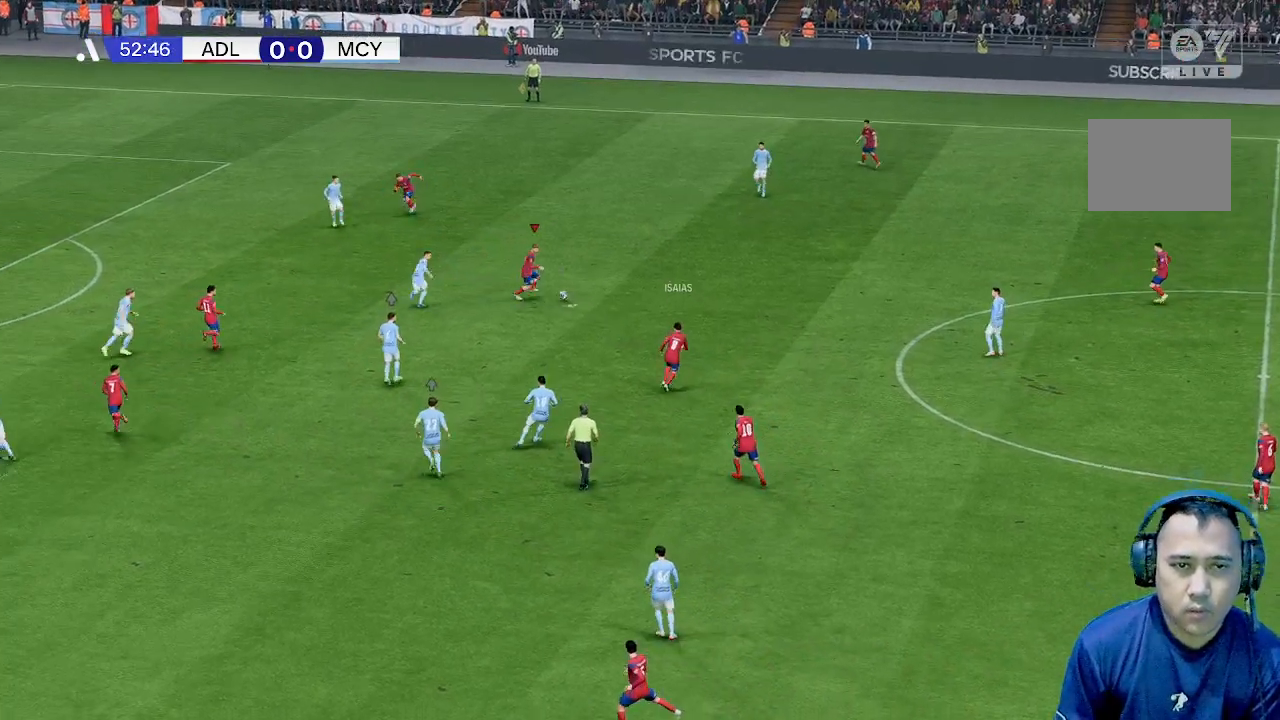
{"buttons": [], "left_stick": "down", "events": []}
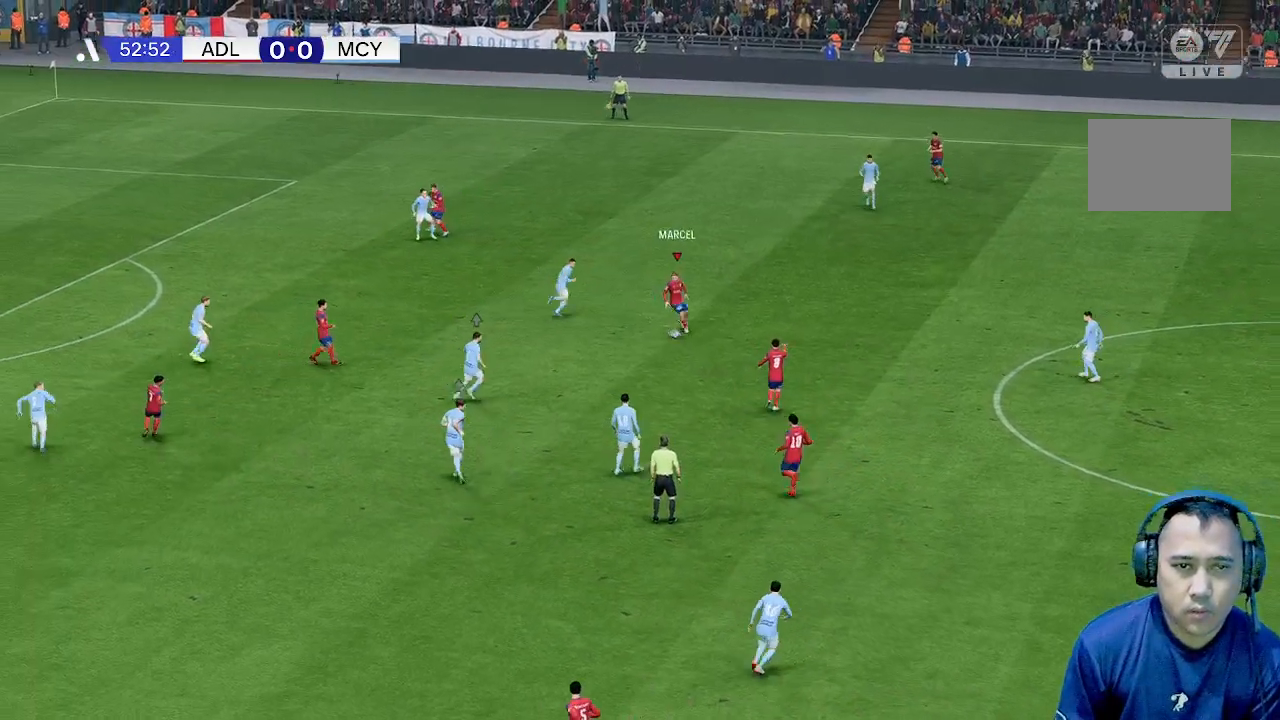
{"buttons": [], "left_stick": "left", "events": [[333, "left_stick", "down-left"], [433, "left_stick", "left"]]}
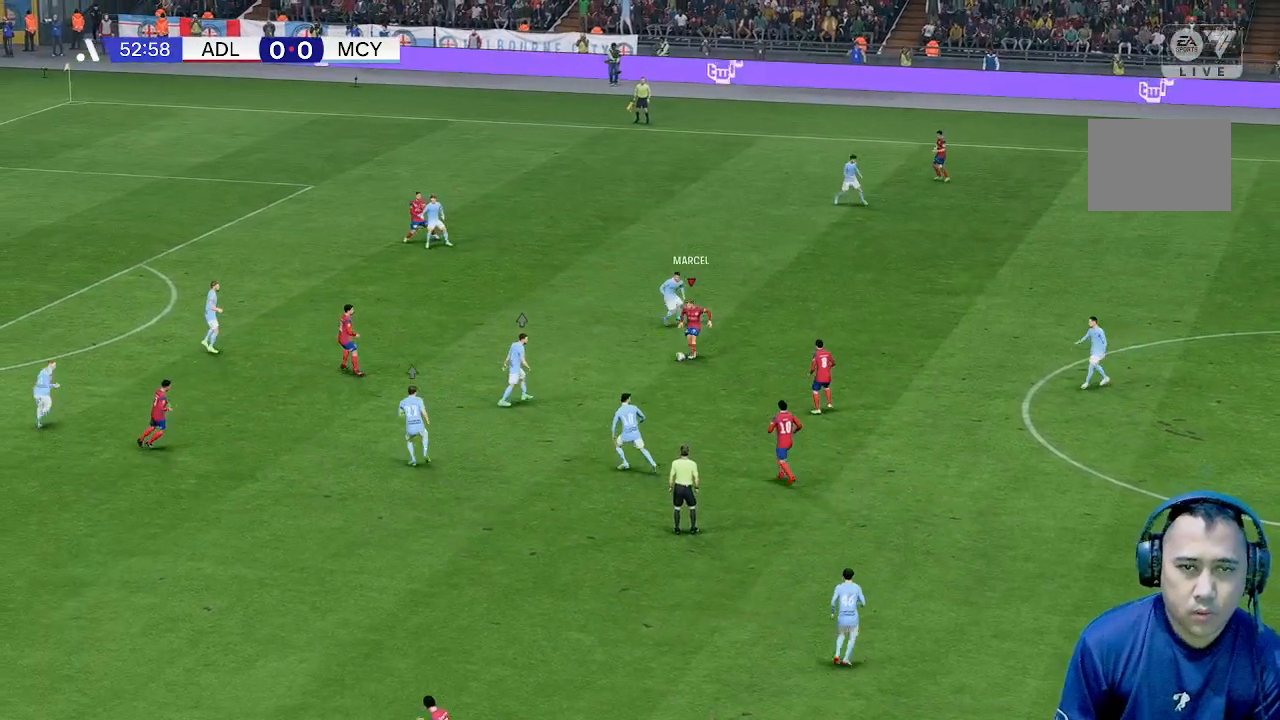
{"buttons": [], "left_stick": "left", "events": []}
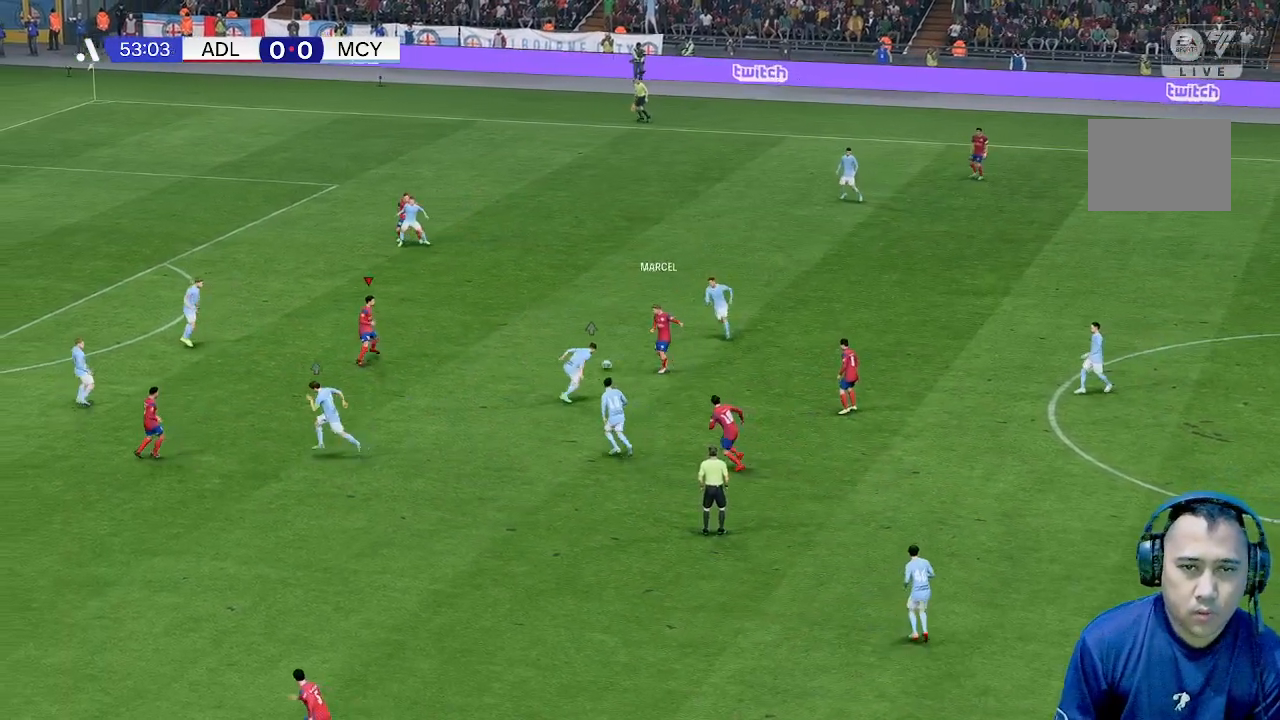
{"buttons": [], "left_stick": "left", "events": []}